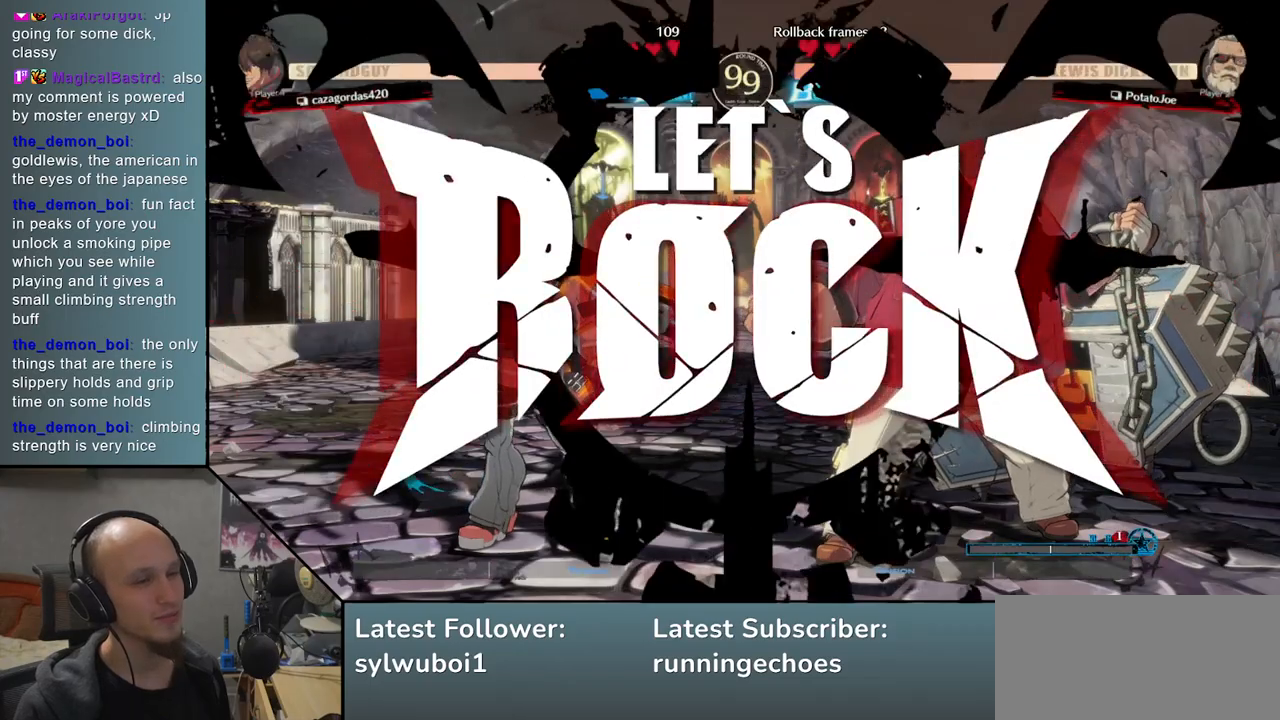
Gameplay with a controller (arcade stick); each line is a JSON object with the inputs held at the frame after it. "events" lists button and stick changes between this image and that frame as [ms after this image, input, new state], when the widget could be followed in between. Not read: L3 R3 other_buttons.
{"buttons": [], "events": [[267, "L2", "down"], [333, "L2", "up"]]}
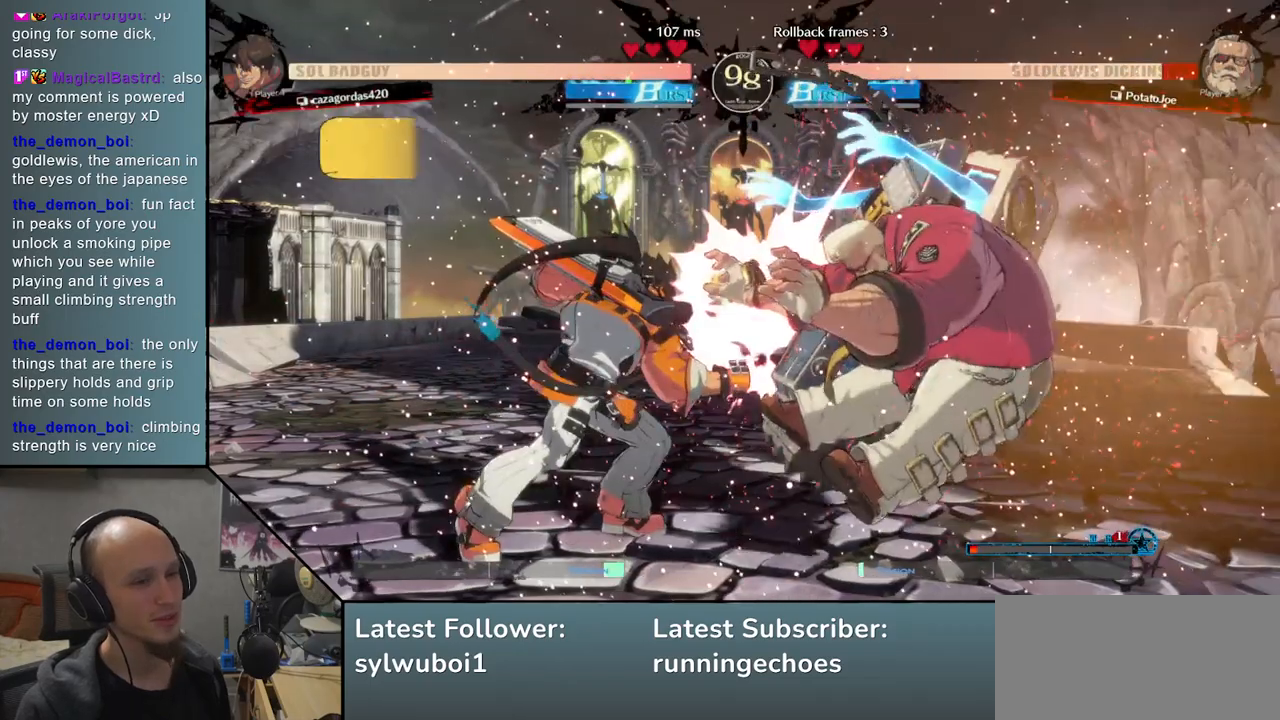
{"buttons": [], "events": []}
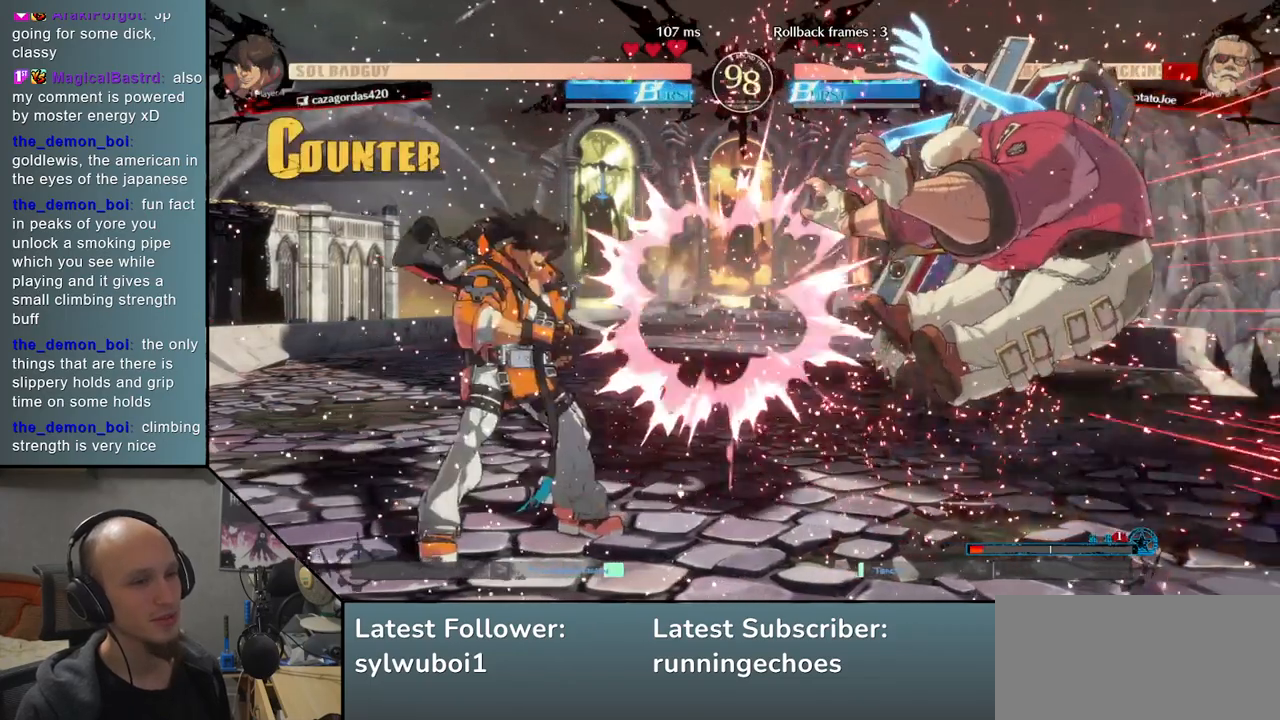
{"buttons": [], "events": []}
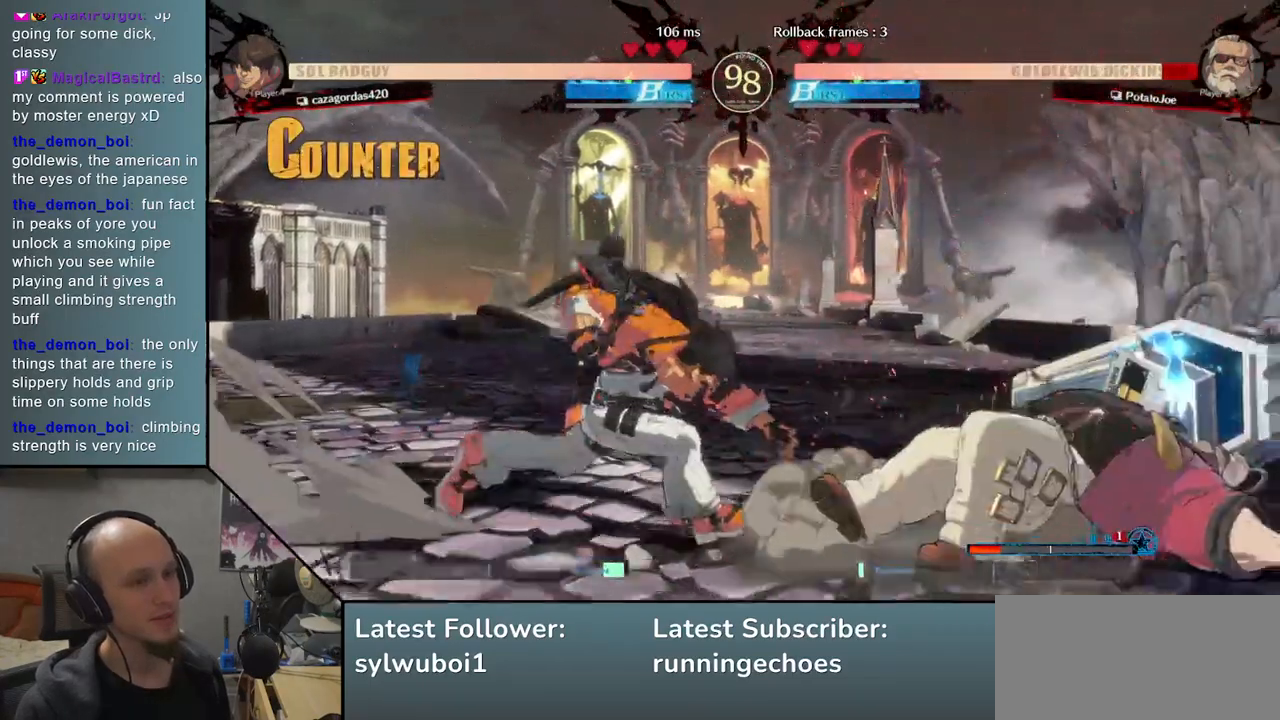
{"buttons": [], "events": []}
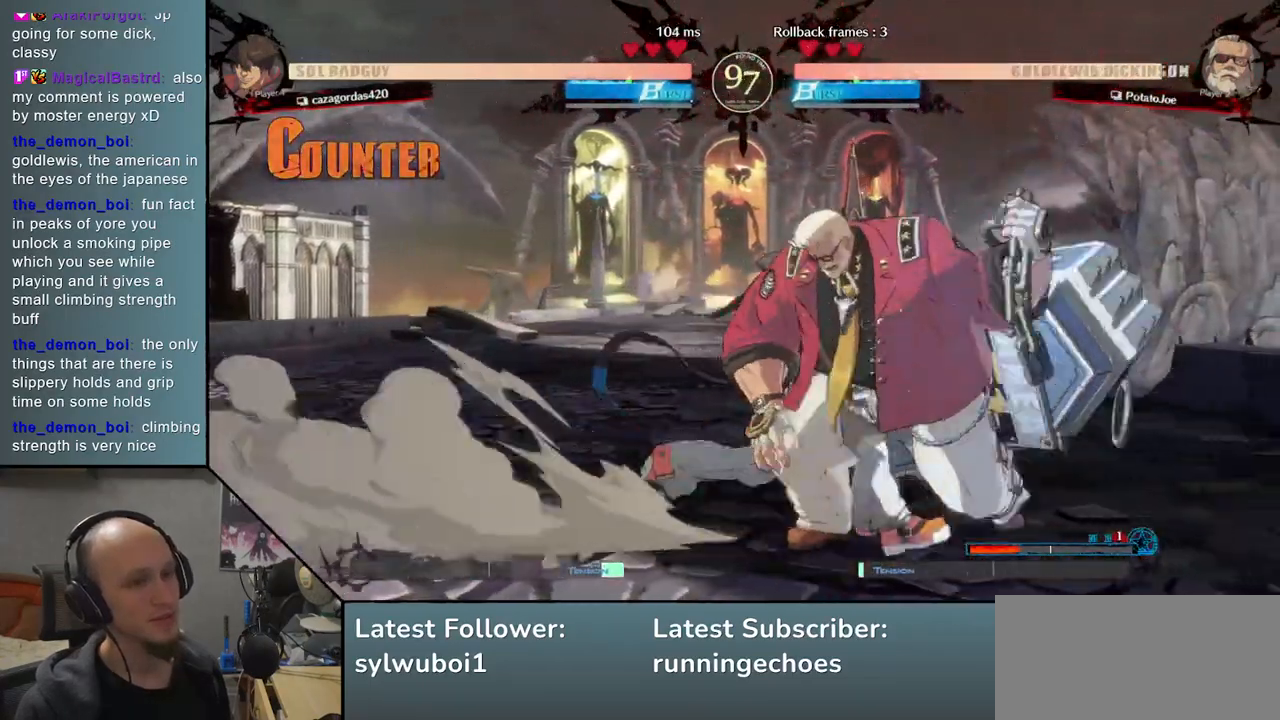
{"buttons": [], "events": []}
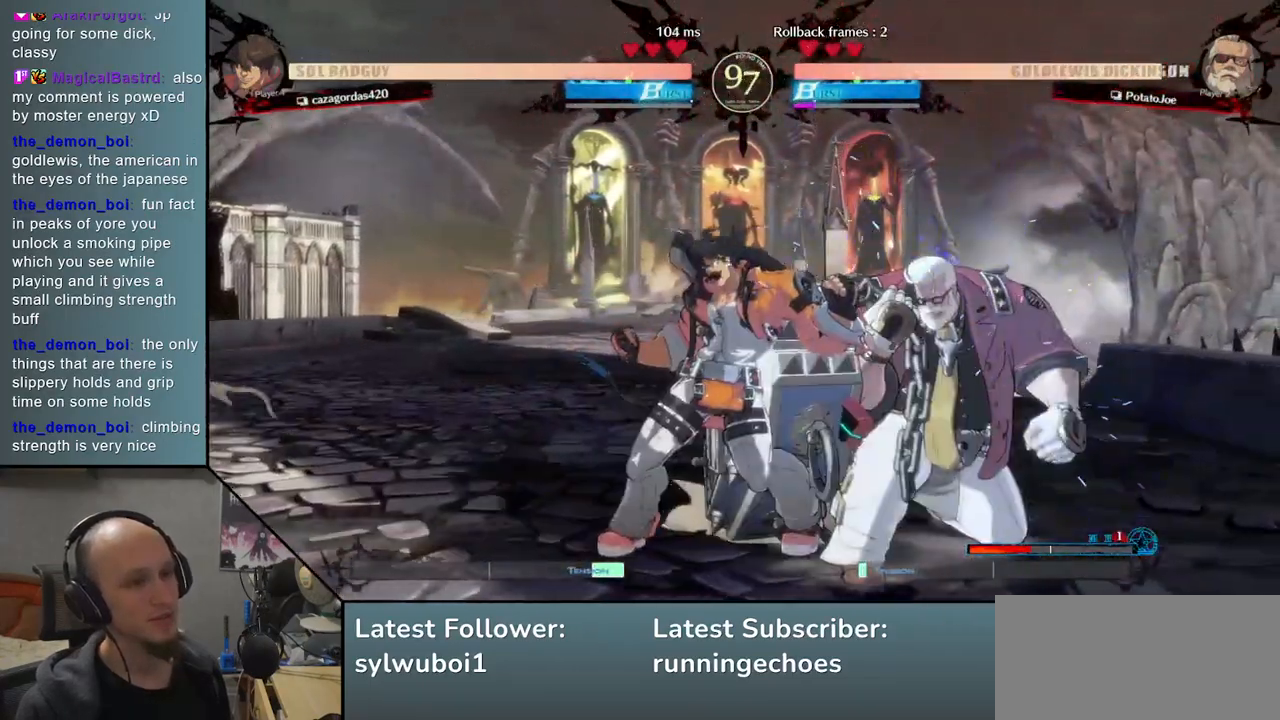
{"buttons": [], "events": []}
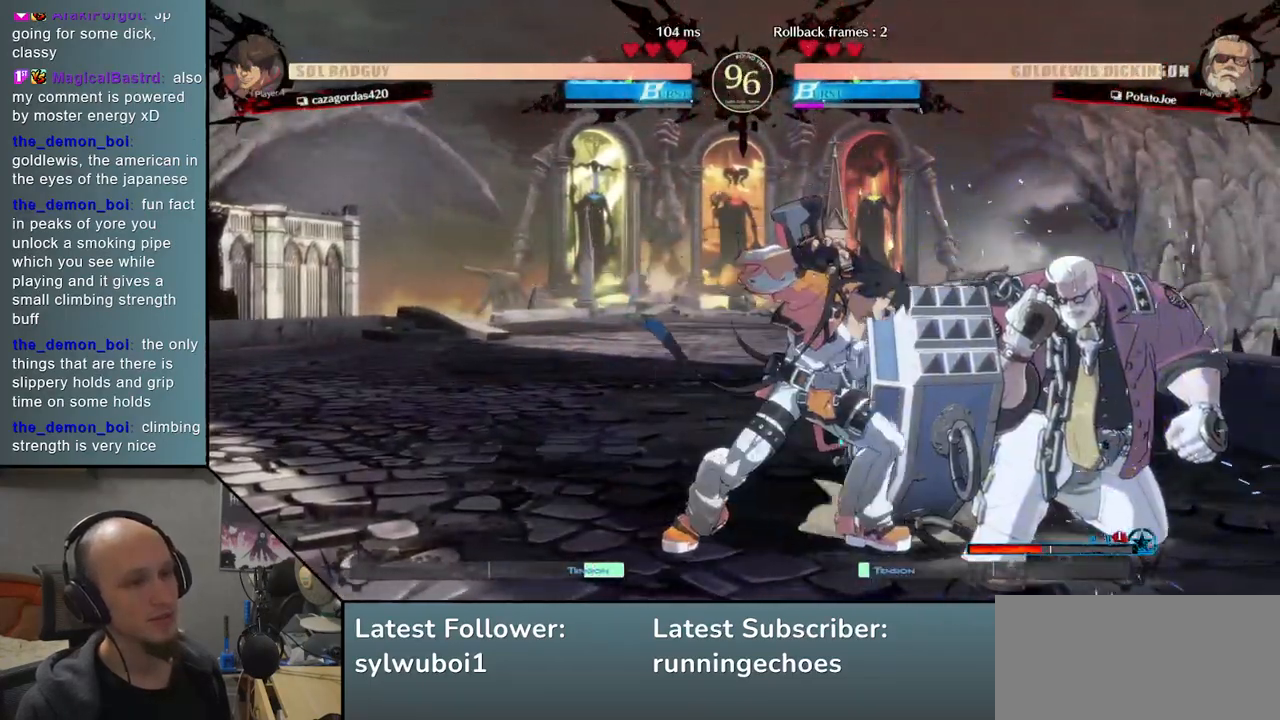
{"buttons": [], "events": []}
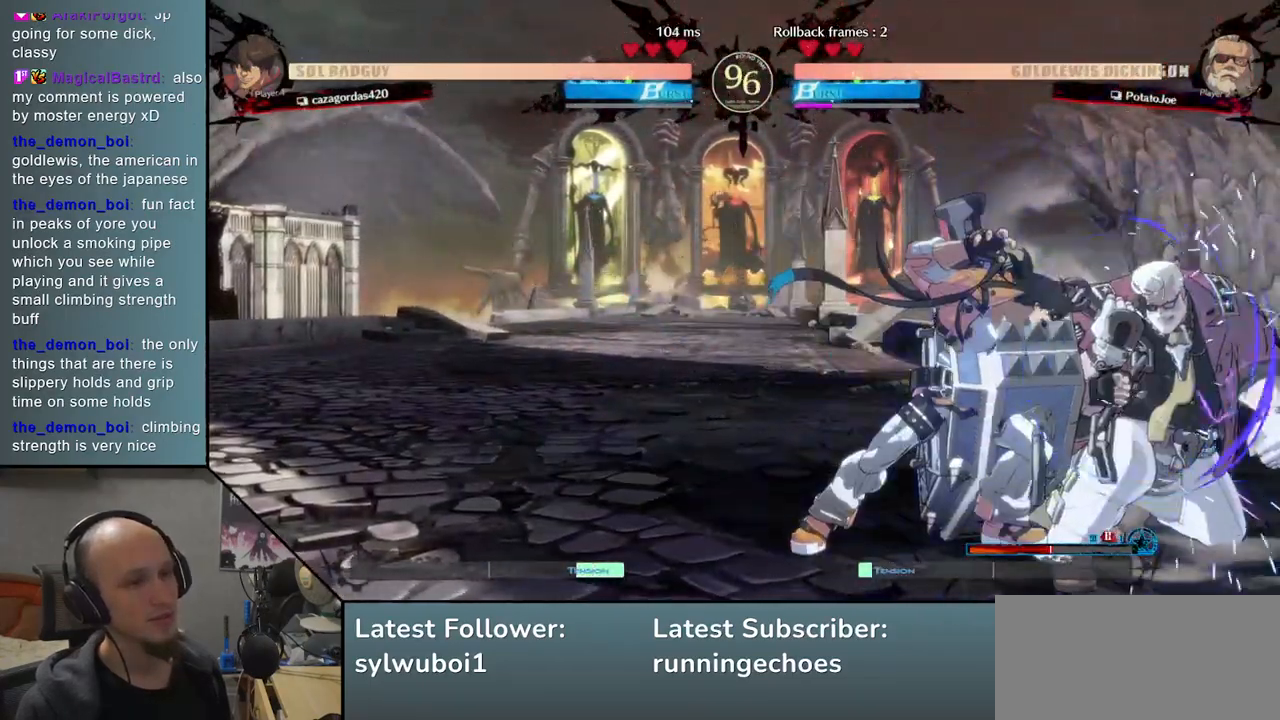
{"buttons": [], "events": []}
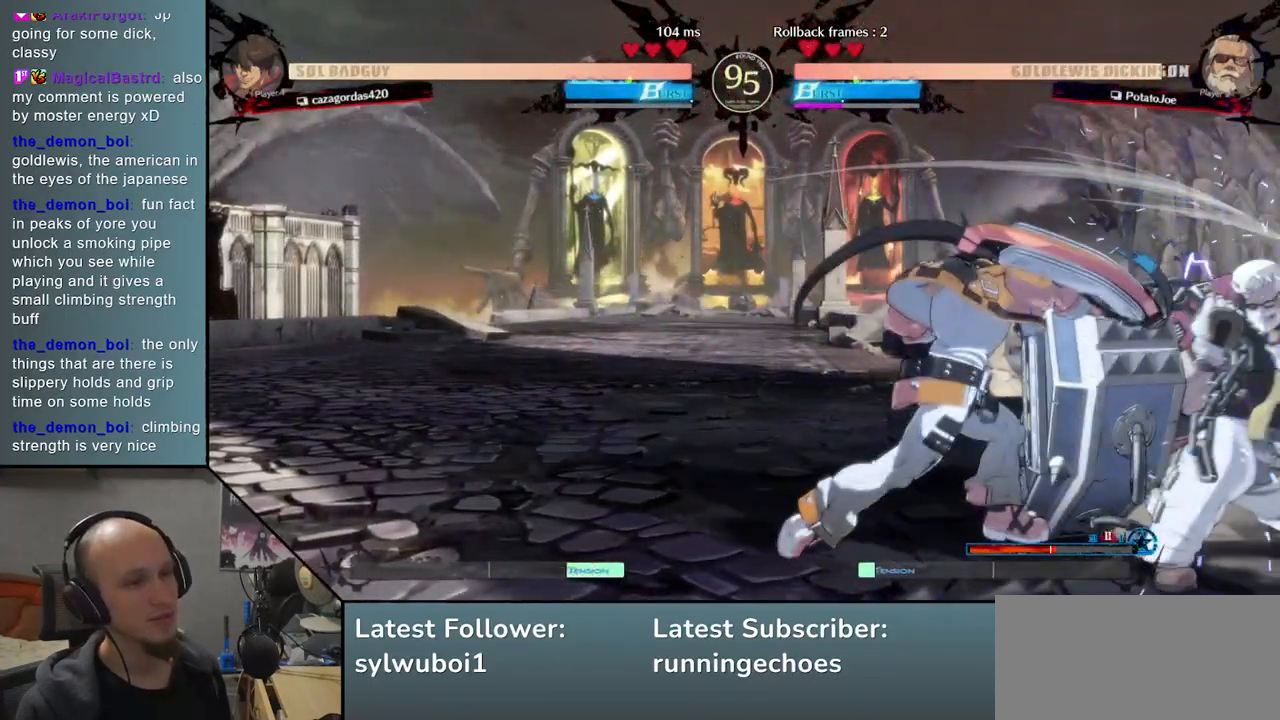
{"buttons": [], "events": []}
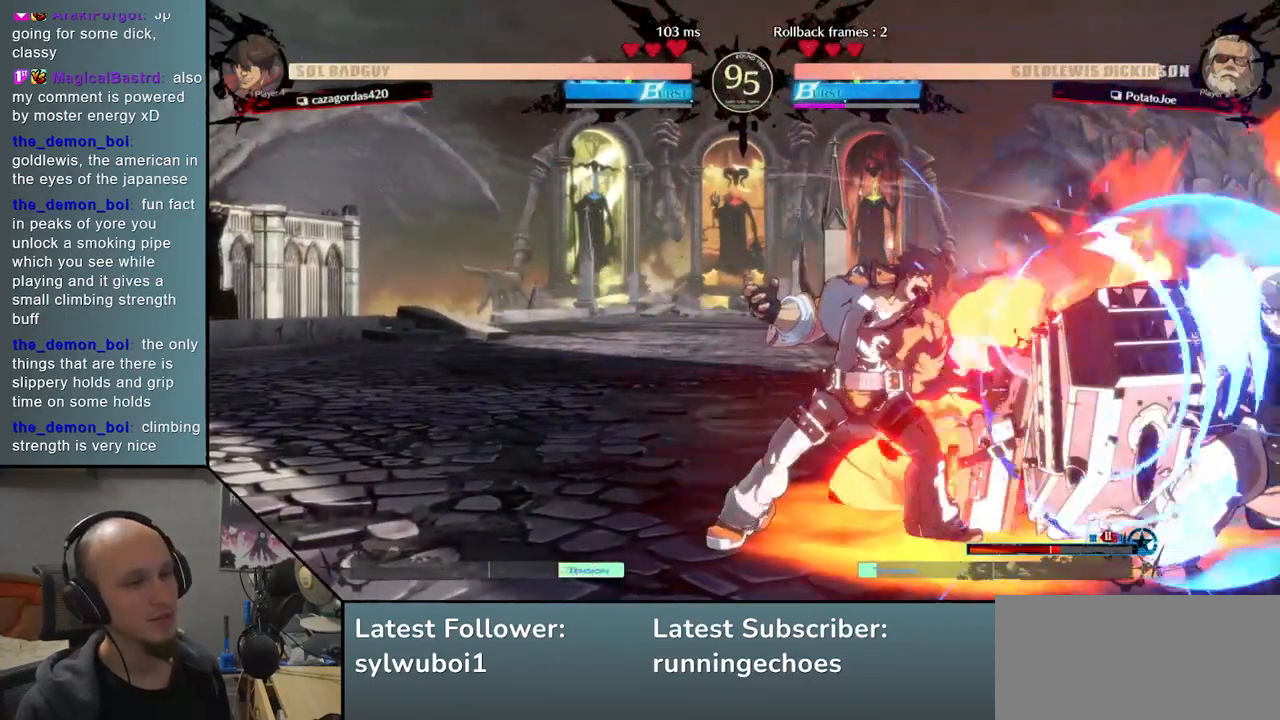
{"buttons": ["R1"], "events": [[483, "R1", "down"]]}
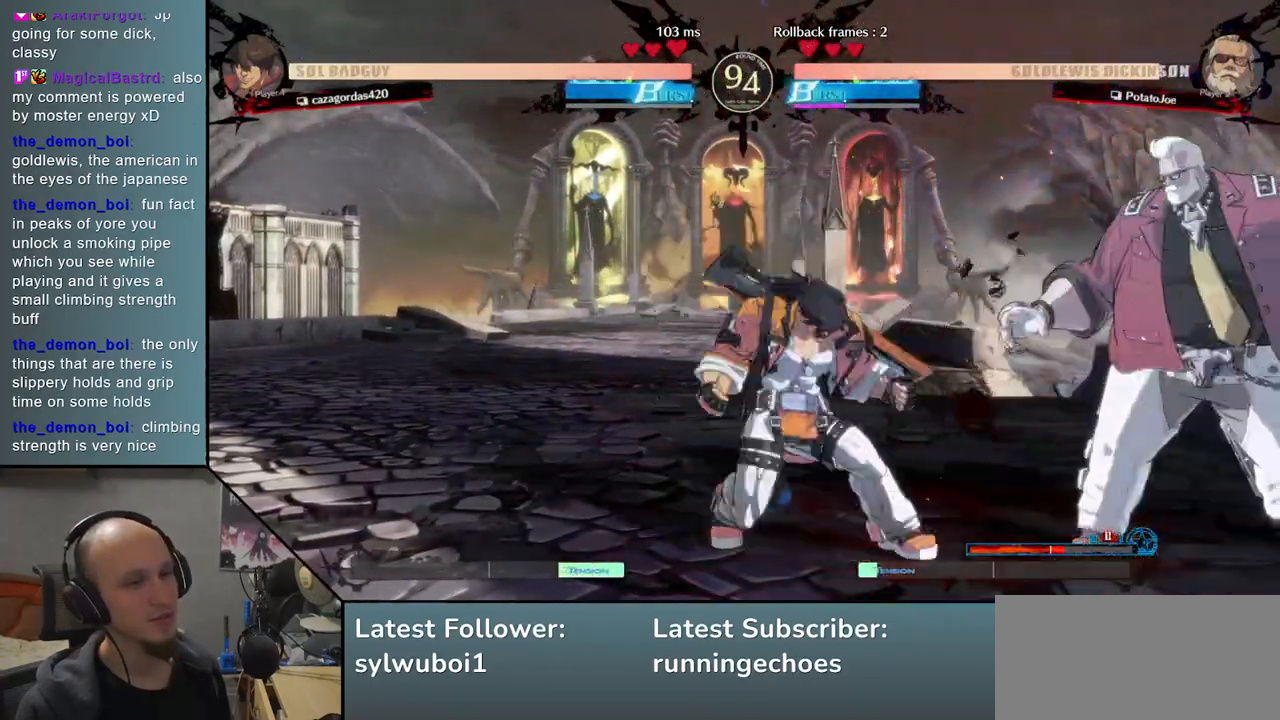
{"buttons": ["TRIANGLE"], "events": [[67, "R1", "up"], [183, "R1", "down"], [233, "R1", "up"], [483, "TRIANGLE", "down"]]}
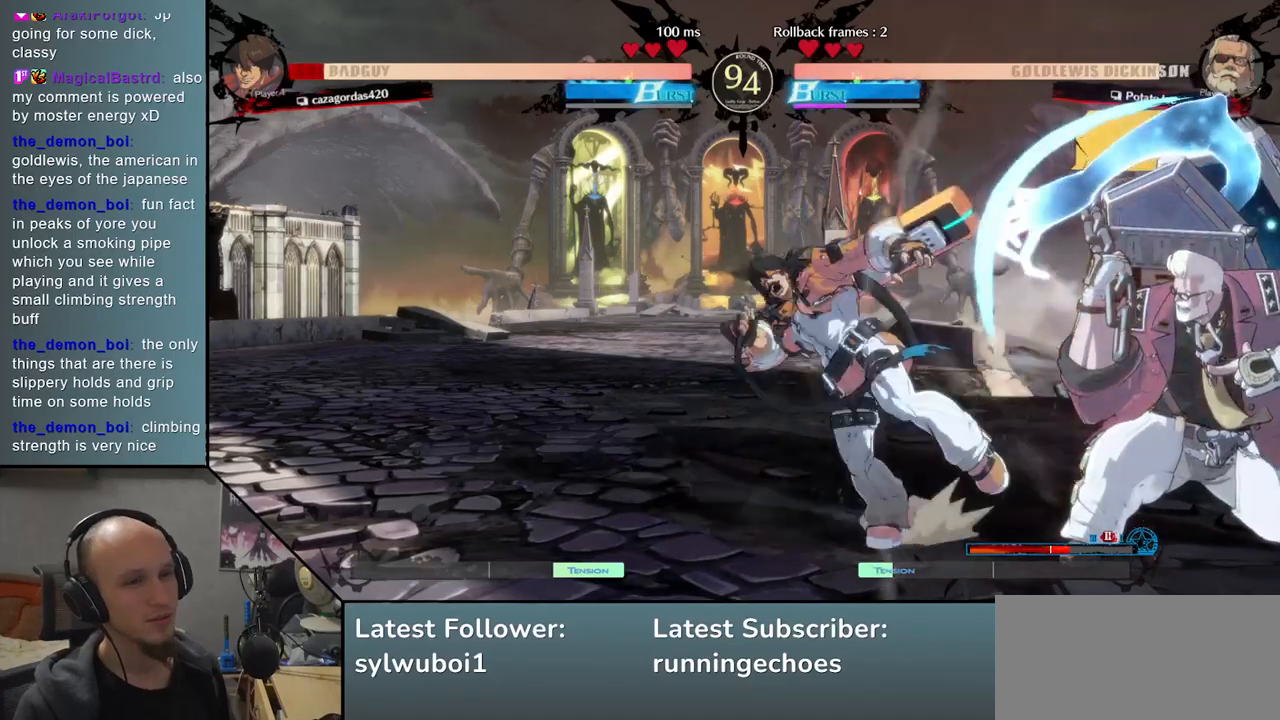
{"buttons": ["SQUARE"], "events": [[67, "TRIANGLE", "up"], [183, "TRIANGLE", "down"], [267, "TRIANGLE", "up"], [433, "SQUARE", "down"]]}
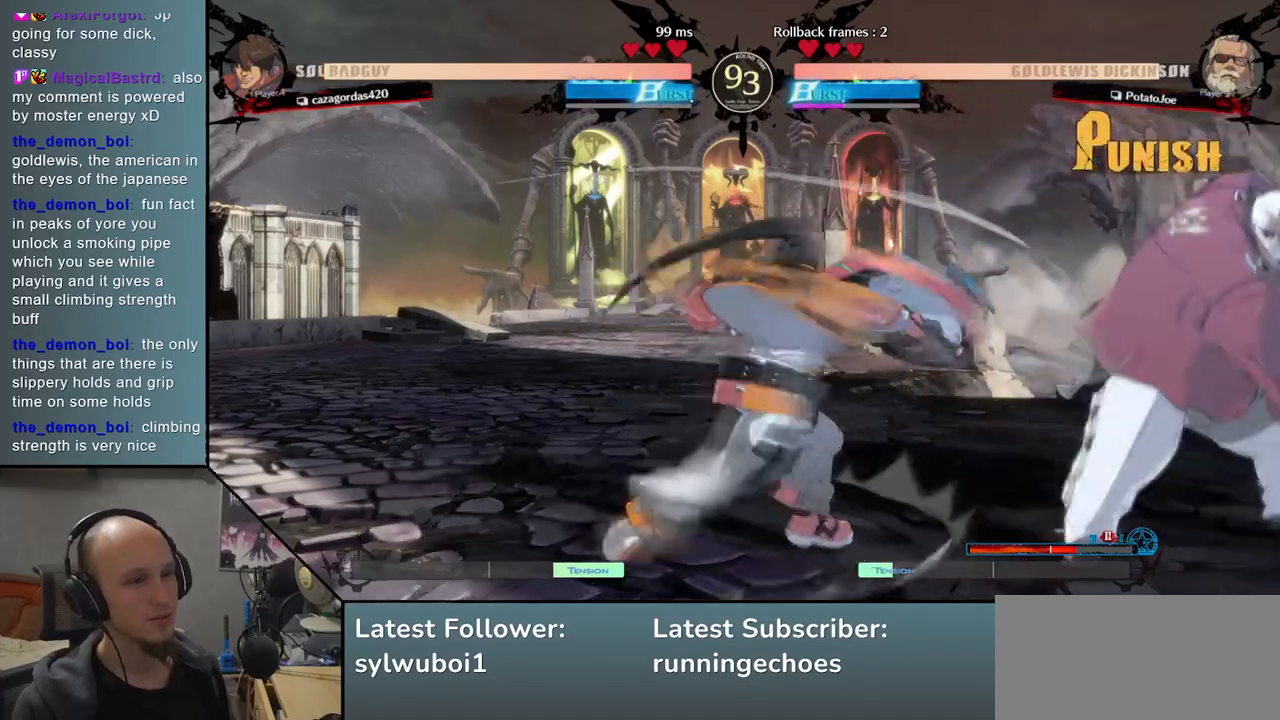
{"buttons": [], "events": [[17, "SQUARE", "up"], [83, "SQUARE", "down"], [200, "SQUARE", "up"]]}
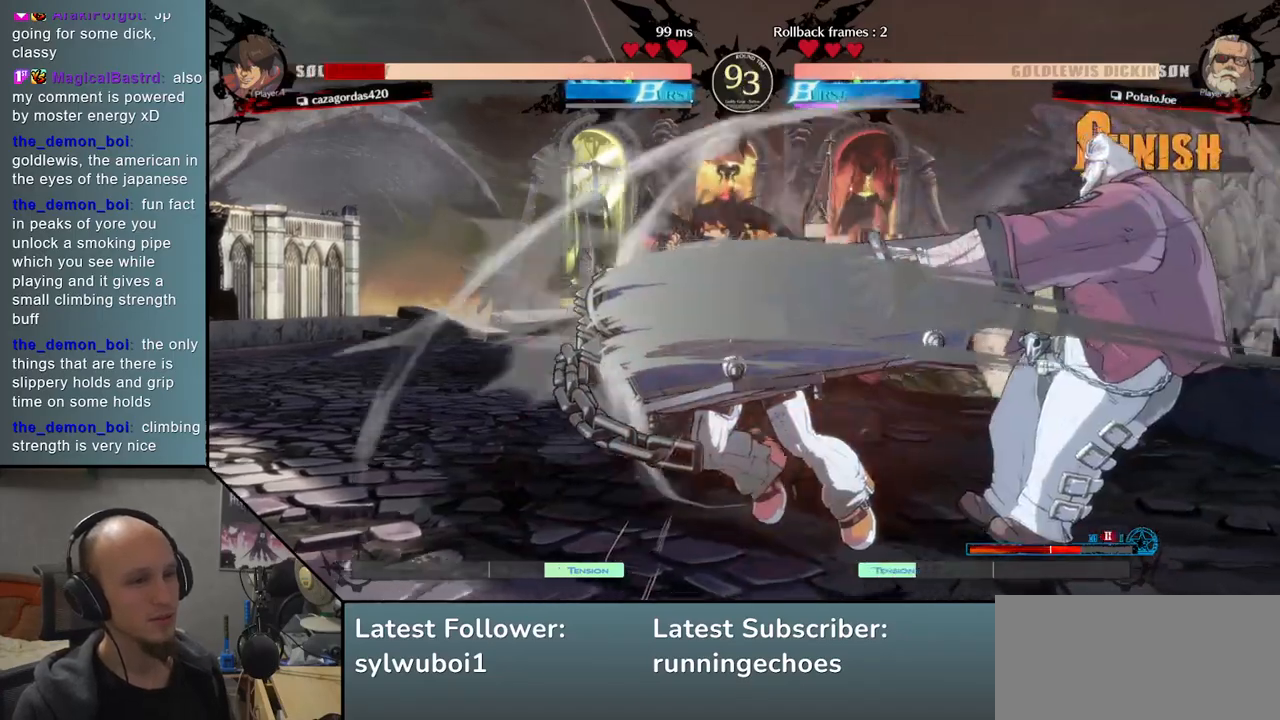
{"buttons": [], "events": []}
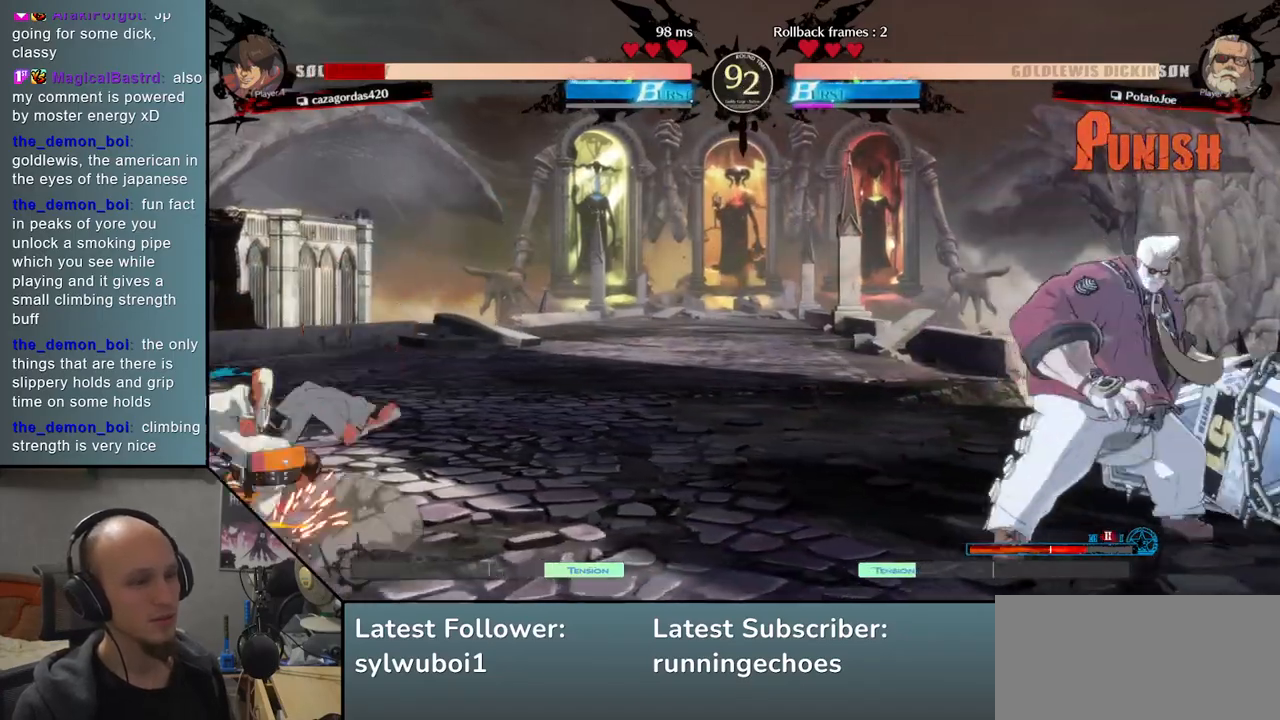
{"buttons": ["SQUARE"], "events": [[400, "SQUARE", "down"]]}
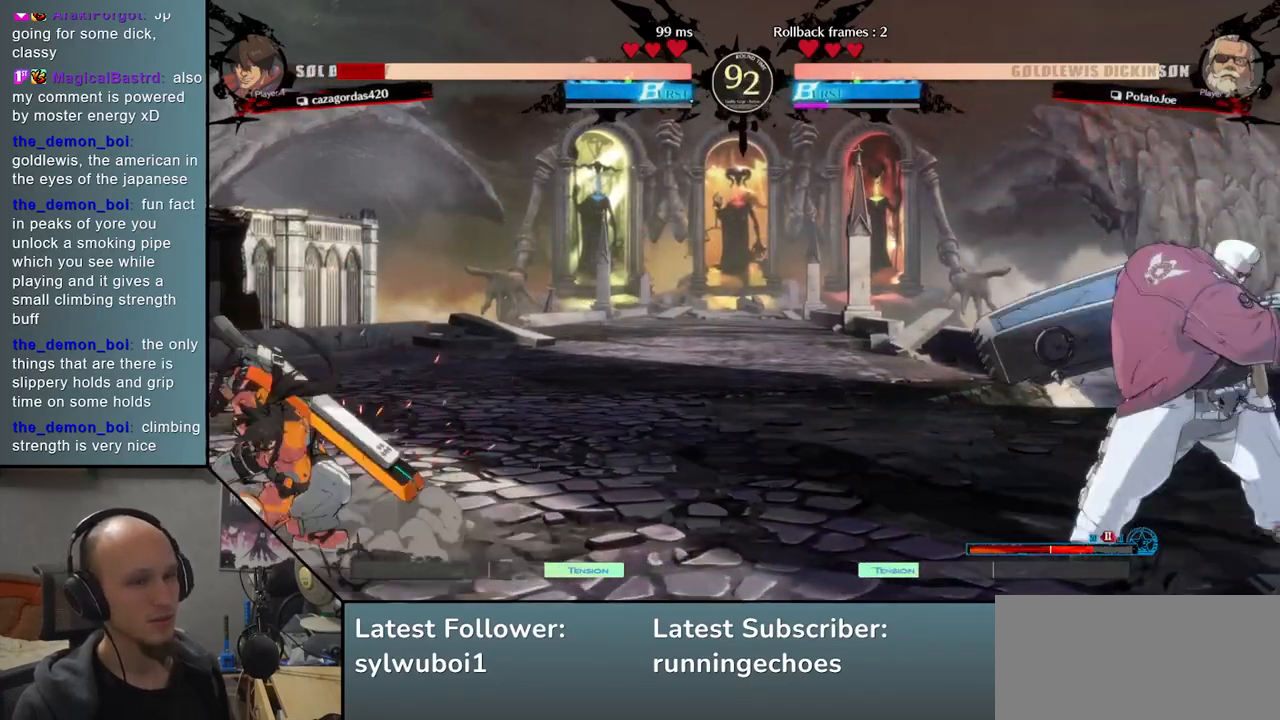
{"buttons": [], "events": [[17, "SQUARE", "up"]]}
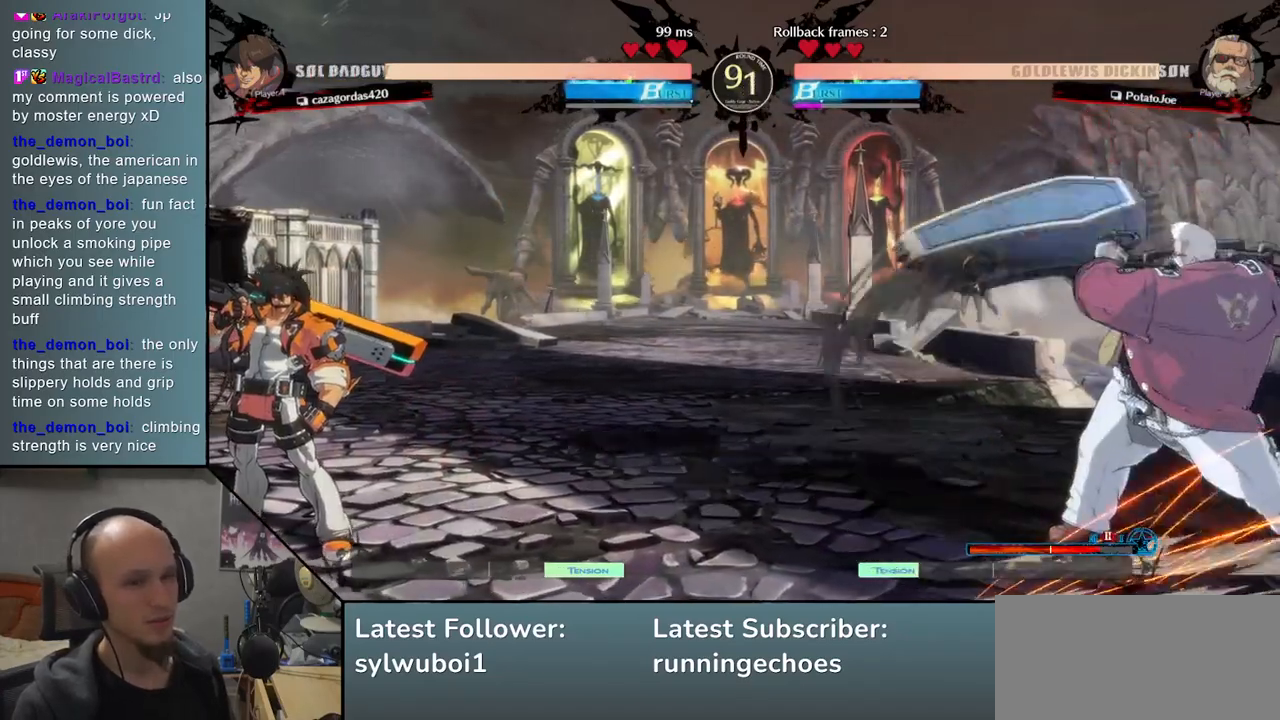
{"buttons": ["SQUARE"], "events": [[500, "SQUARE", "down"]]}
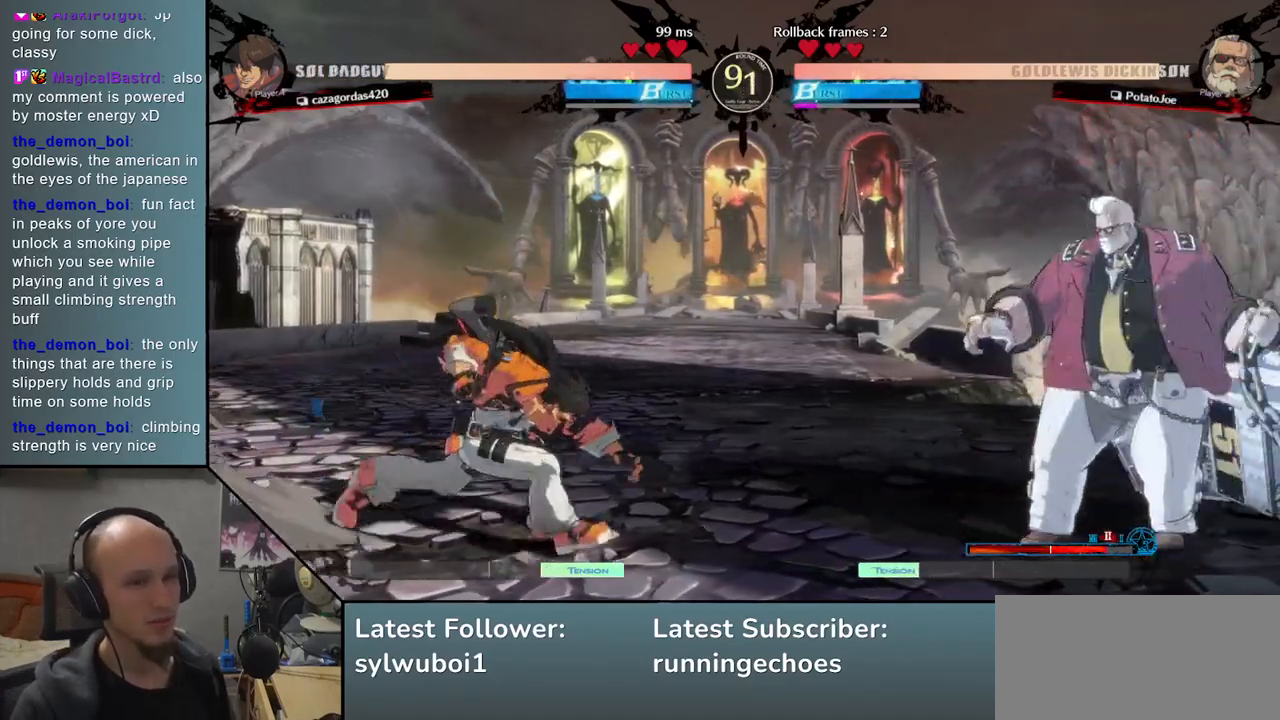
{"buttons": [], "events": [[117, "SQUARE", "up"]]}
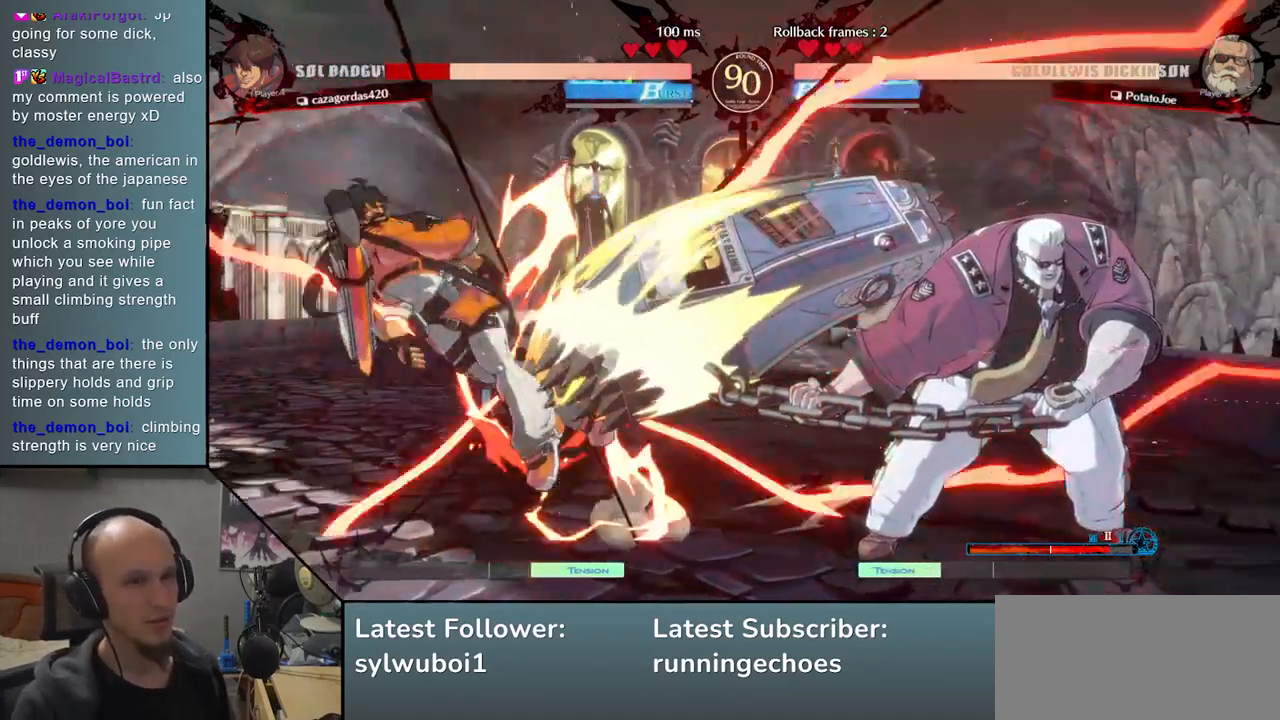
{"buttons": [], "events": []}
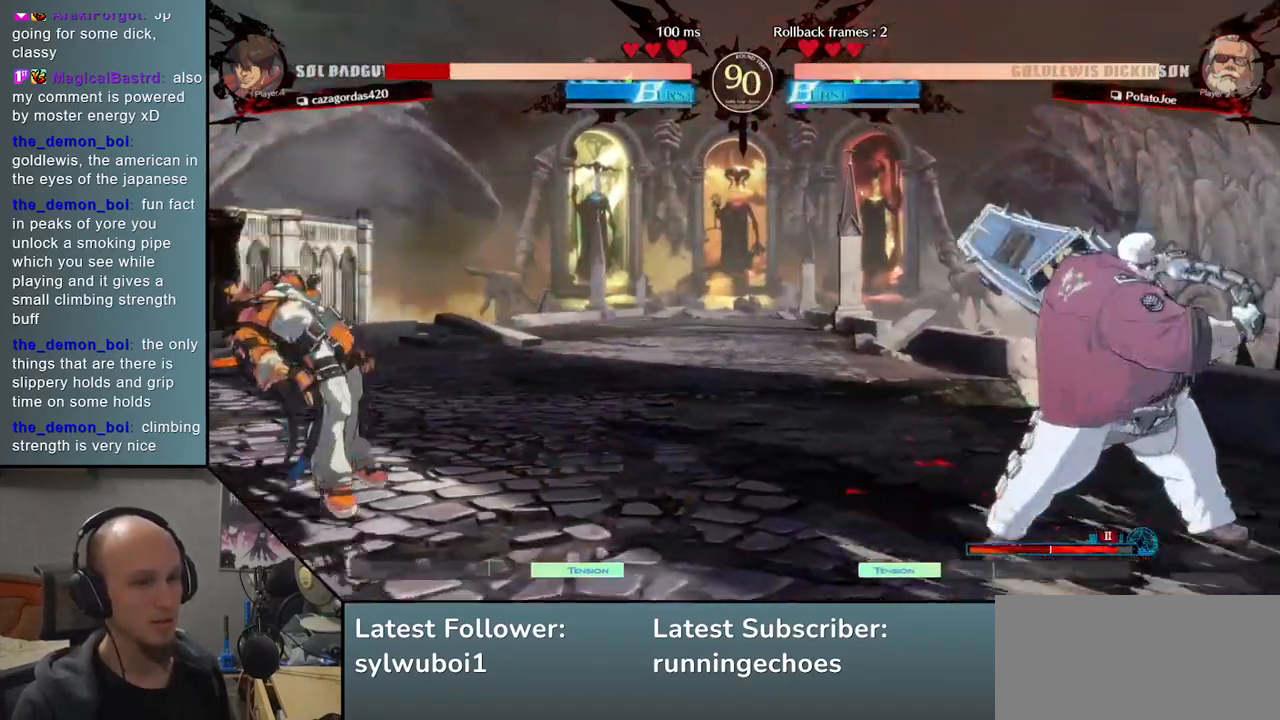
{"buttons": [], "events": []}
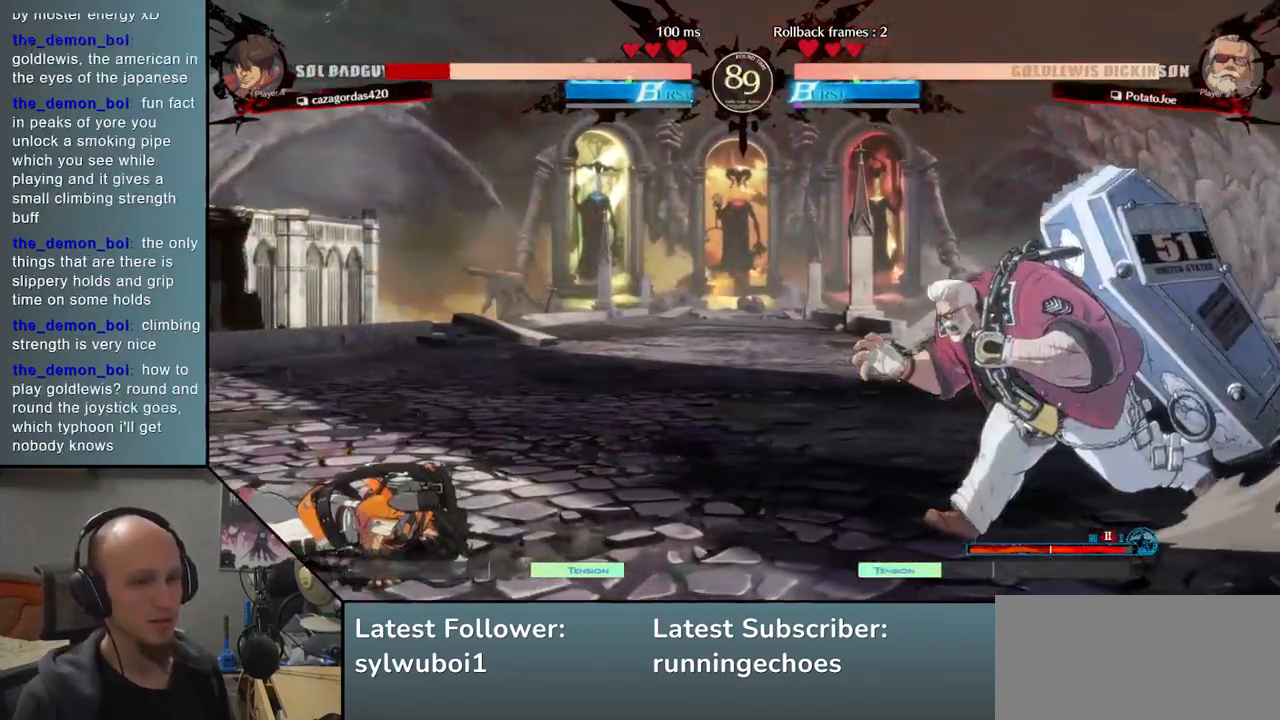
{"buttons": [], "events": []}
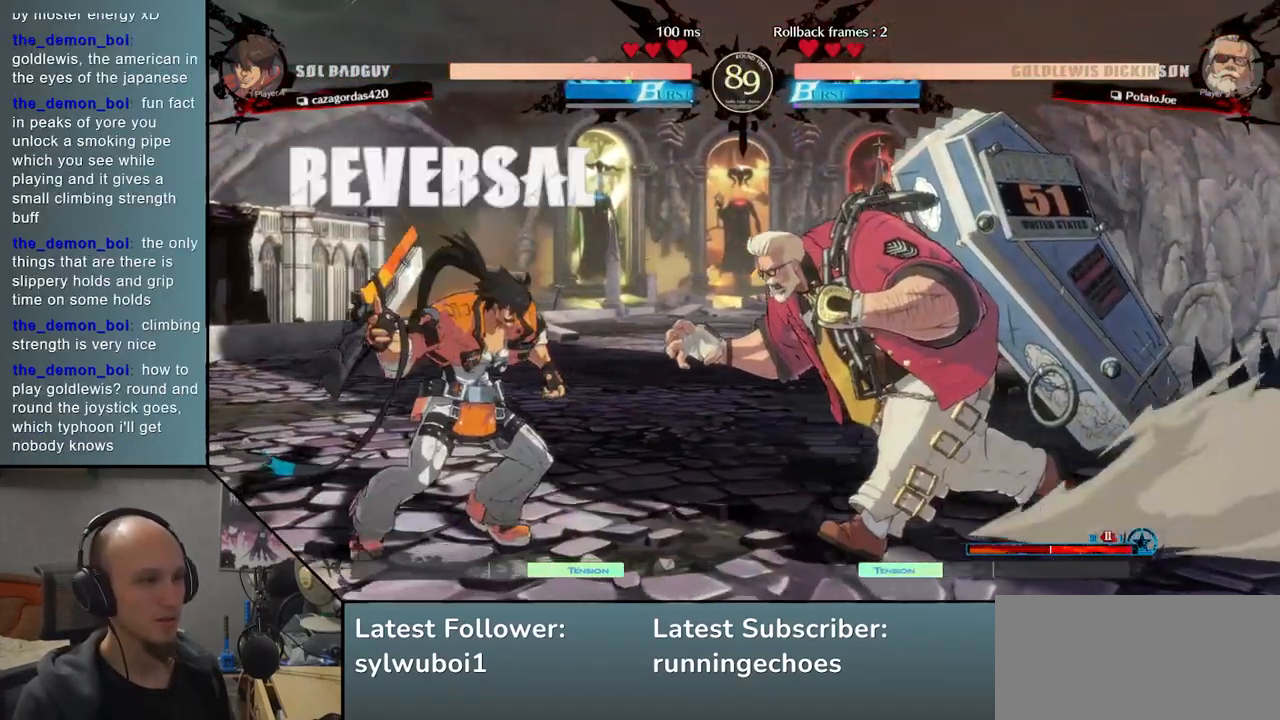
{"buttons": ["L1"], "events": [[100, "L2", "down"], [217, "L2", "up"], [317, "L1", "down"], [417, "L1", "up"], [483, "L1", "down"]]}
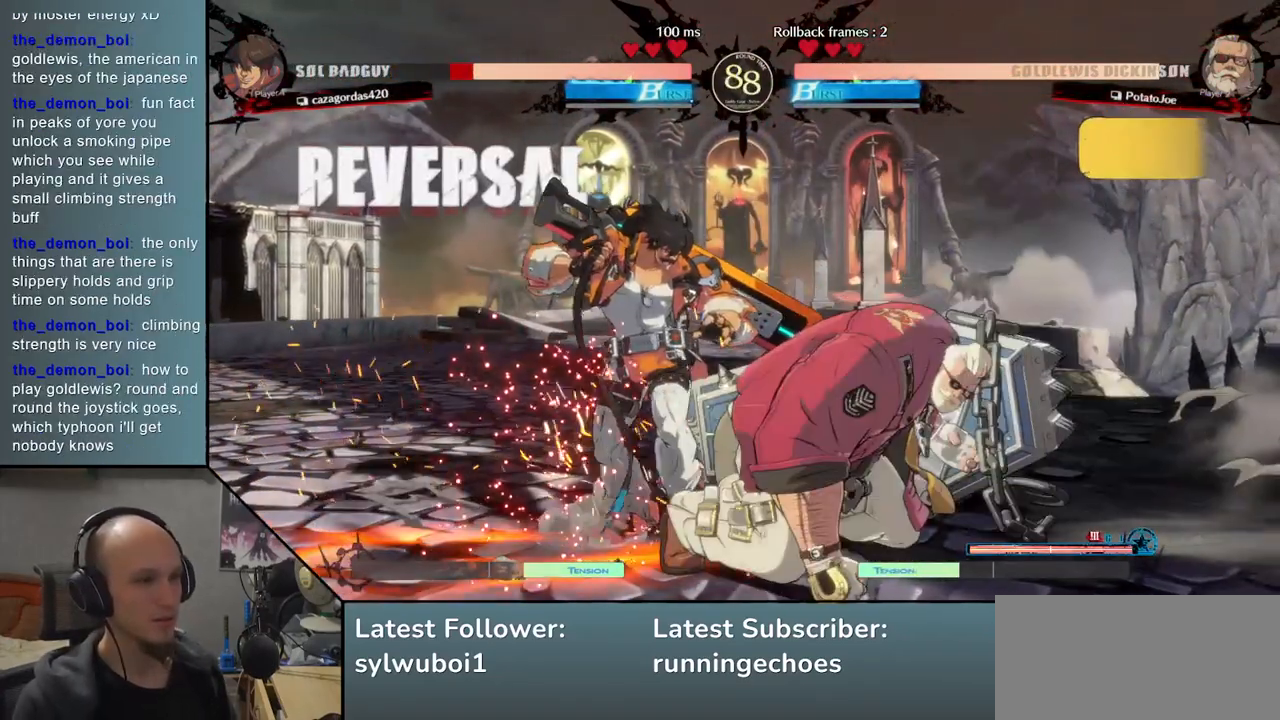
{"buttons": [], "events": [[83, "L1", "up"], [167, "R1", "down"], [267, "R1", "up"]]}
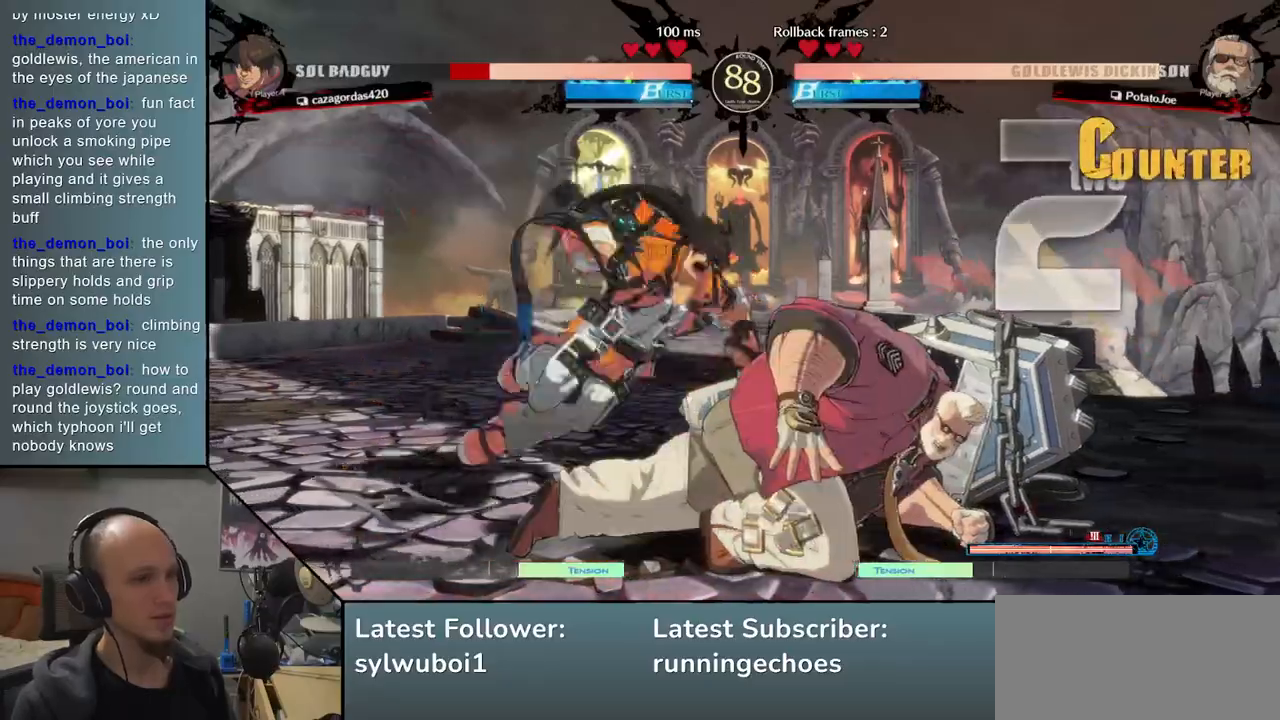
{"buttons": [], "events": [[217, "SQUARE", "down"], [333, "SQUARE", "up"]]}
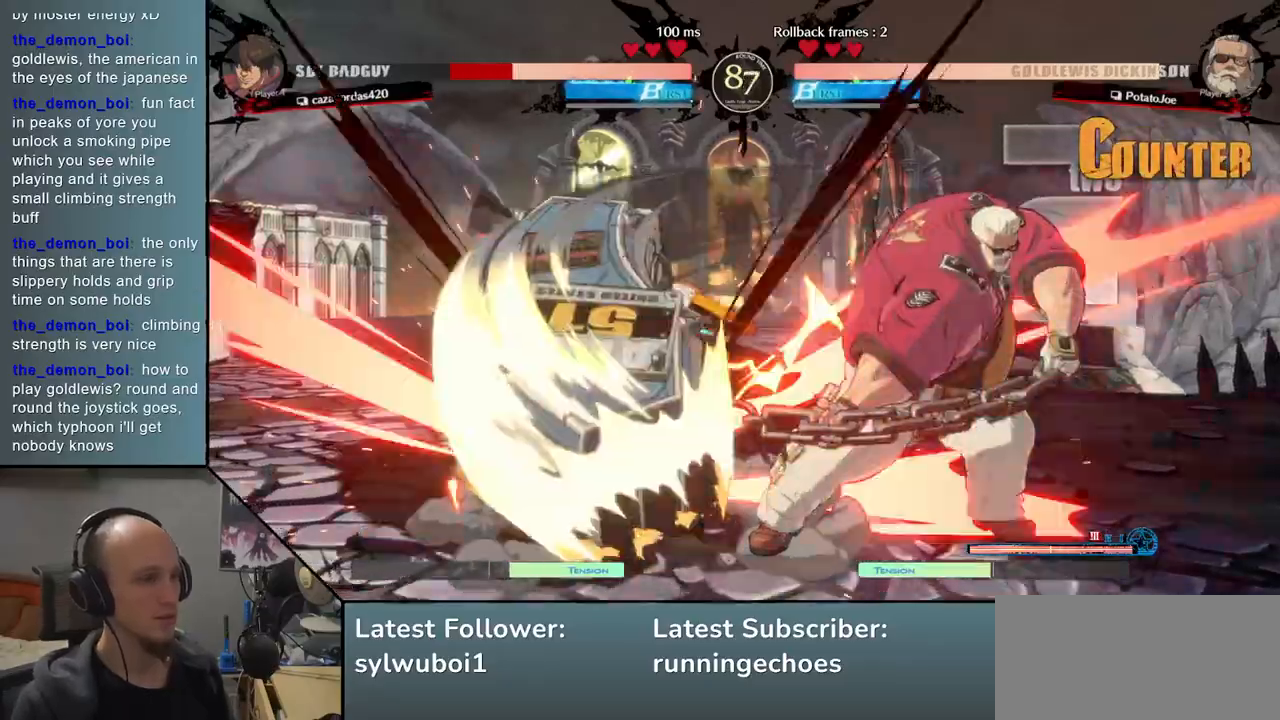
{"buttons": [], "events": []}
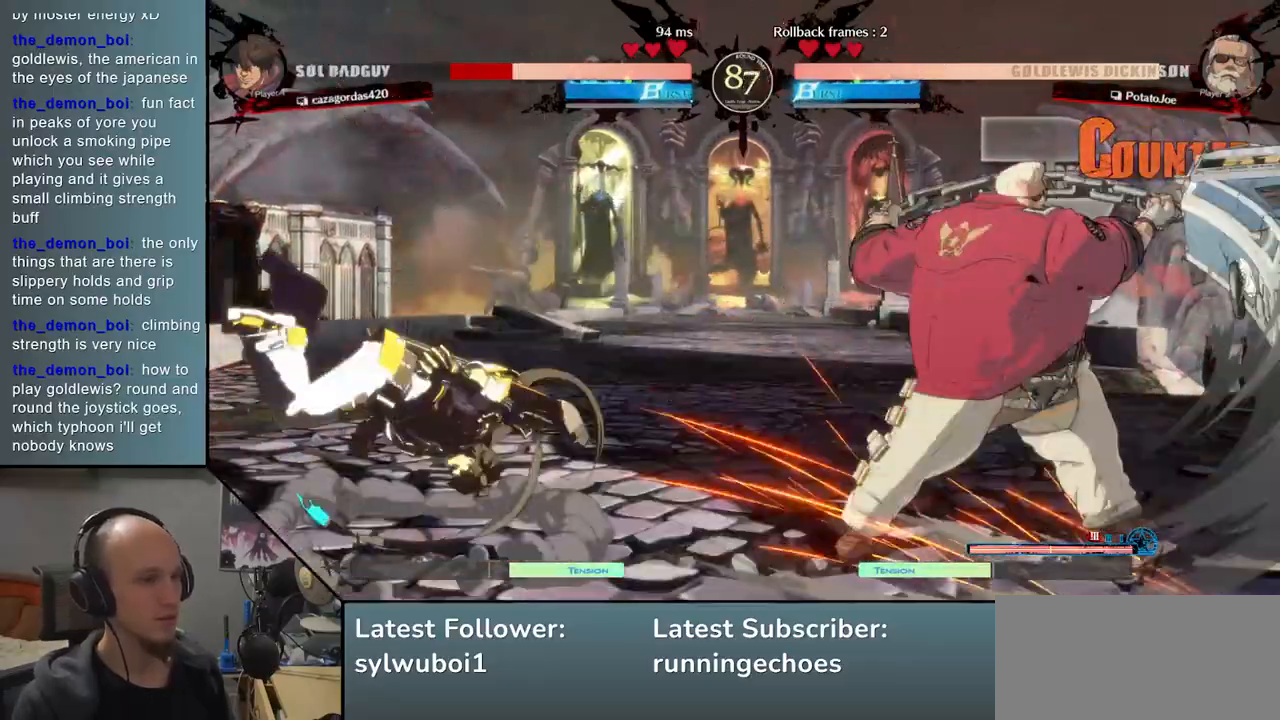
{"buttons": ["SQUARE"], "events": [[483, "SQUARE", "down"]]}
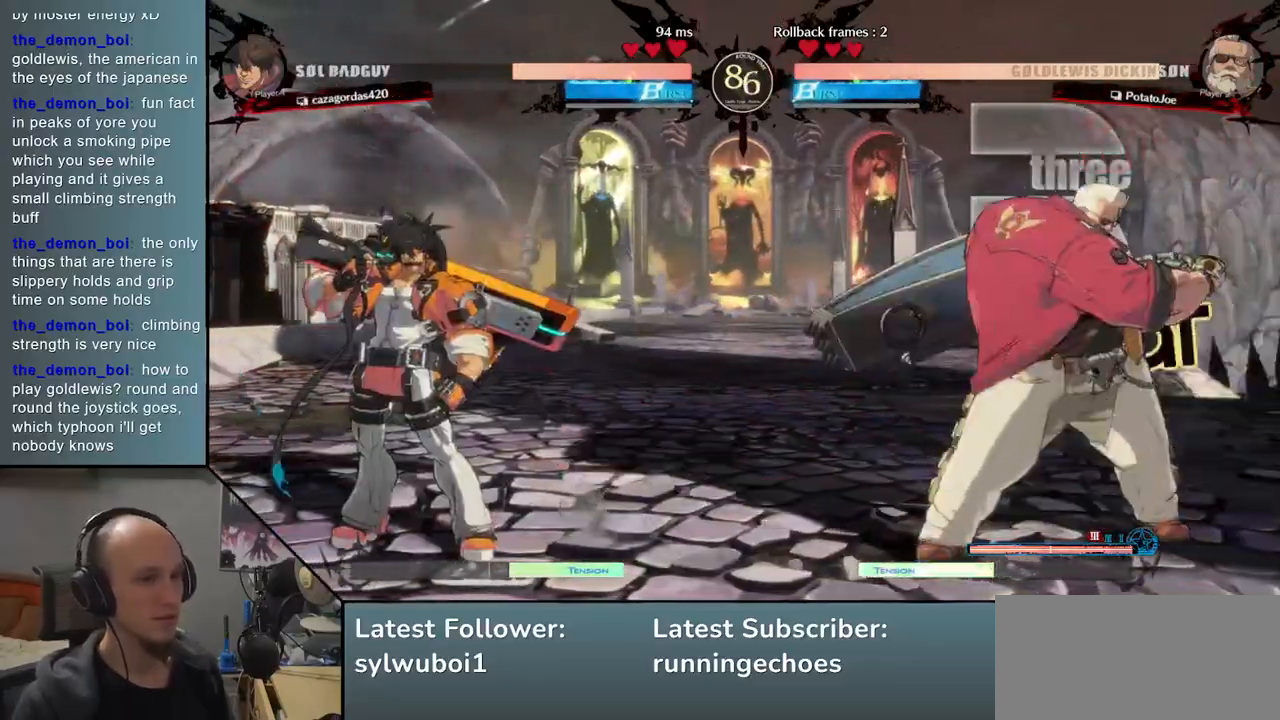
{"buttons": [], "events": [[83, "SQUARE", "up"]]}
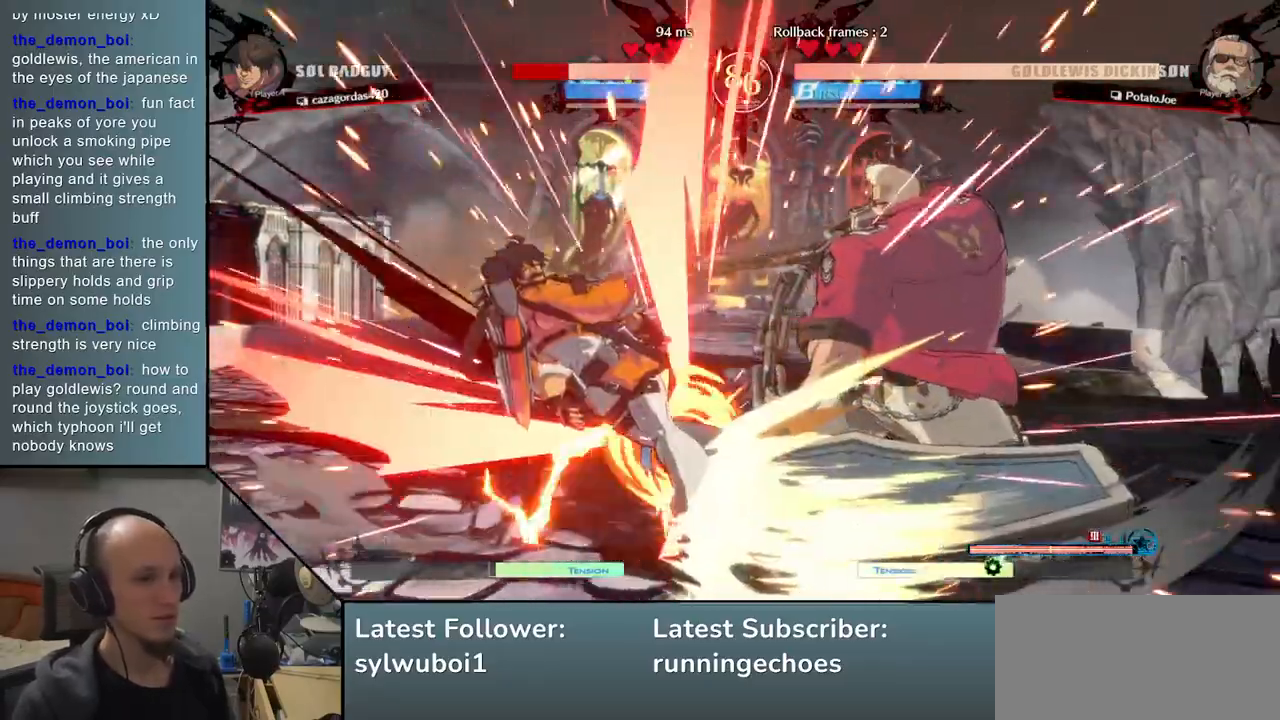
{"buttons": [], "events": []}